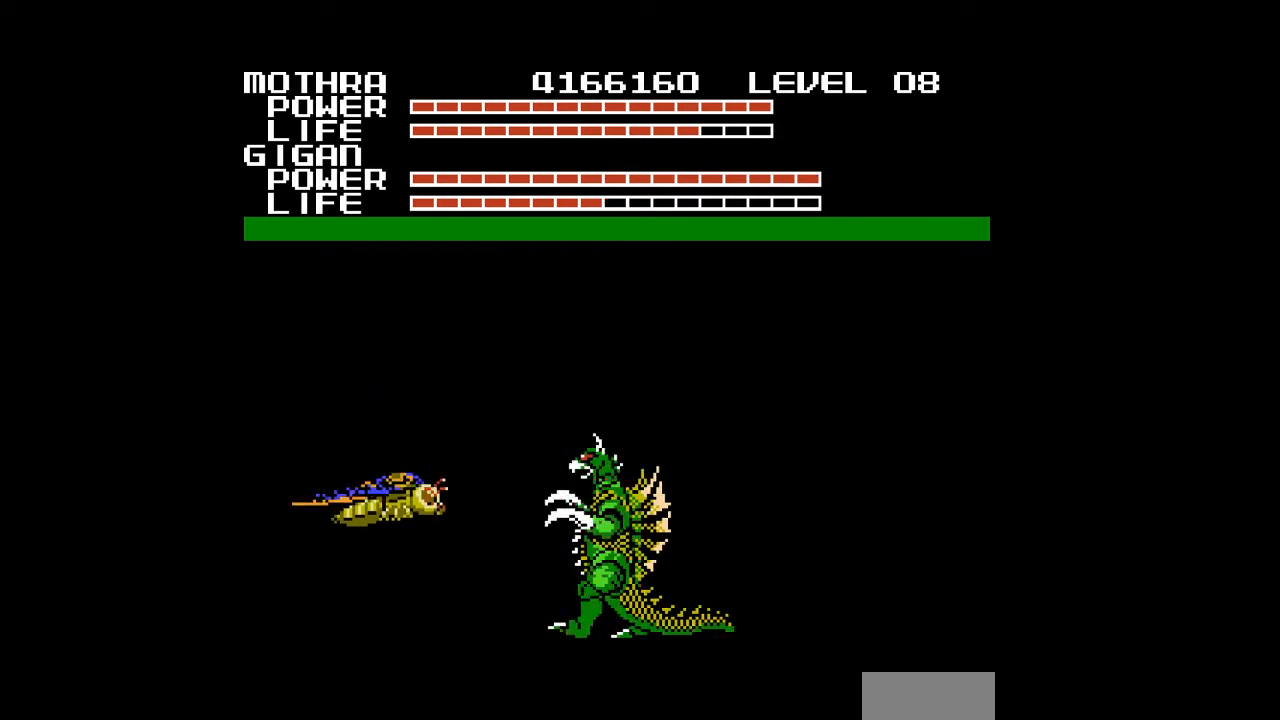
Gameplay with a controller (Nintendo layout); each line is a JSON object with the inputs held at the frame after it. "events" lists button and stick changes between this image and that frame as [ms after this image, input, new state], when the widget could be followed in between. Not read: L3 R3.
{"buttons": ["A"], "events": [[33, "A", "down"], [67, "A", "up"], [100, "A", "down"], [133, "A", "up"], [167, "A", "down"], [200, "A", "up"], [233, "A", "down"], [267, "A", "up"], [300, "A", "down"], [333, "A", "up"], [367, "A", "down"], [400, "A", "up"], [433, "A", "down"], [467, "A", "up"], [500, "A", "down"]]}
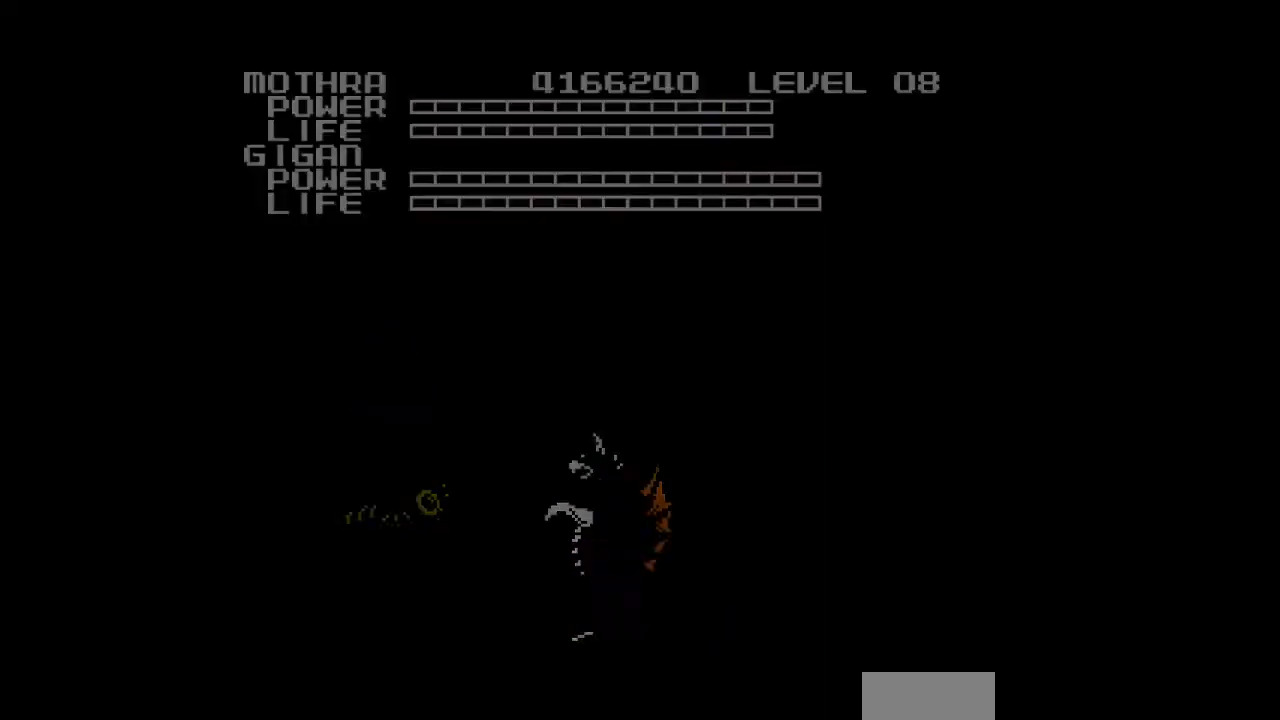
{"buttons": ["A"], "events": [[33, "A", "up"], [67, "A", "down"], [100, "A", "up"], [200, "A", "down"], [233, "A", "up"], [267, "A", "down"], [300, "A", "up"], [333, "A", "down"], [367, "A", "up"], [400, "A", "down"], [433, "A", "up"], [467, "A", "down"]]}
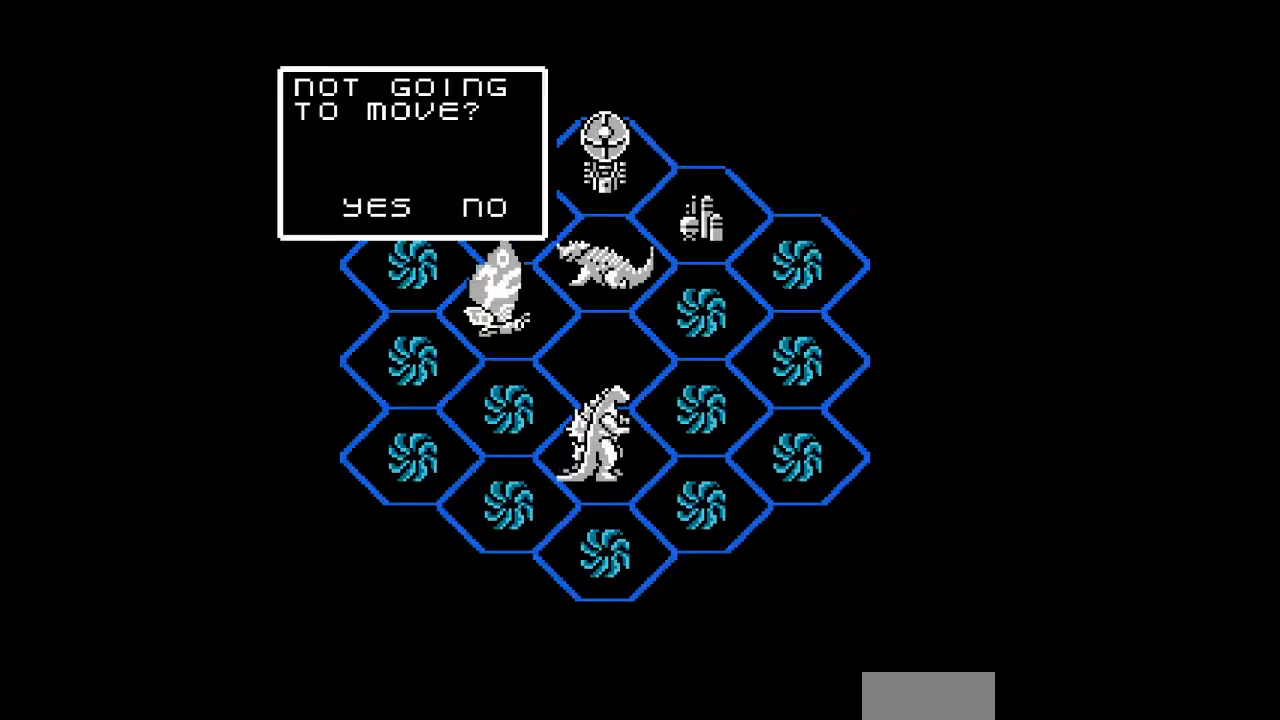
{"buttons": [], "events": [[33, "A", "up"], [67, "A", "down"], [100, "A", "up"], [133, "A", "down"], [167, "A", "up"], [200, "A", "down"], [233, "A", "up"], [267, "A", "down"], [300, "A", "up"], [333, "A", "down"], [367, "A", "up"], [400, "A", "down"], [433, "A", "up"], [467, "A", "down"], [500, "A", "up"]]}
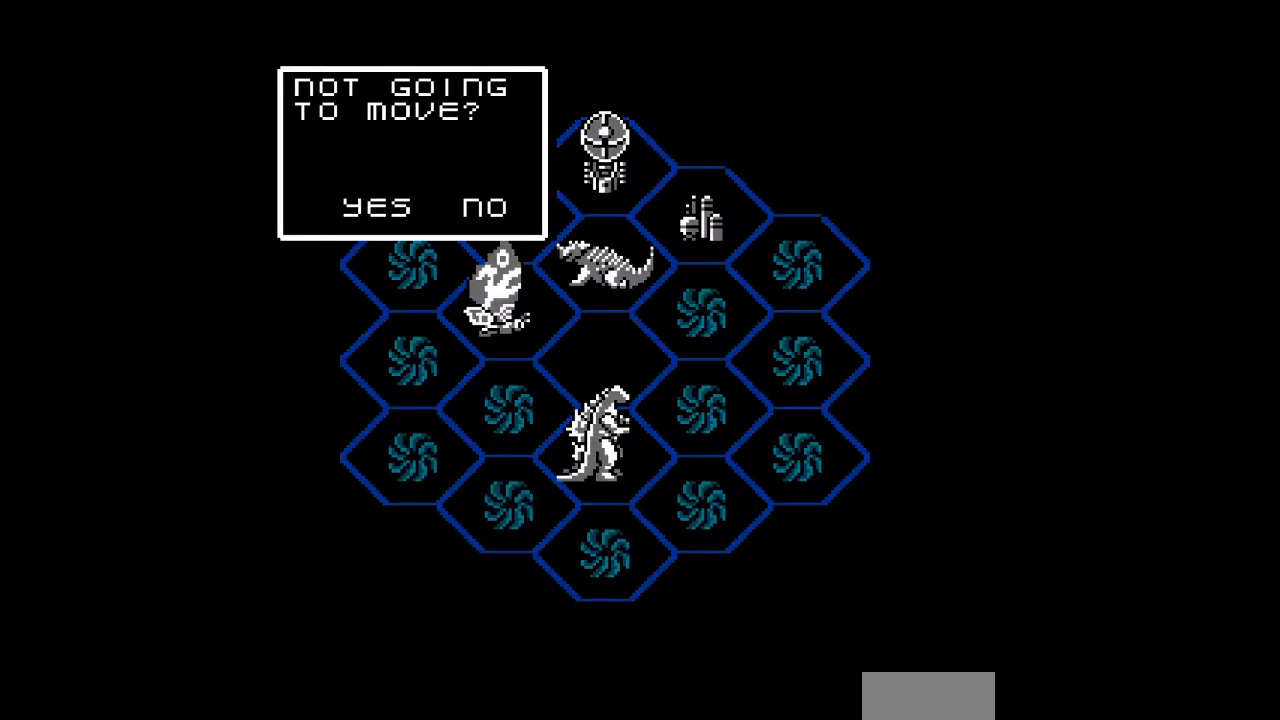
{"buttons": [], "events": [[33, "A", "down"], [67, "A", "up"], [100, "A", "down"], [133, "A", "up"]]}
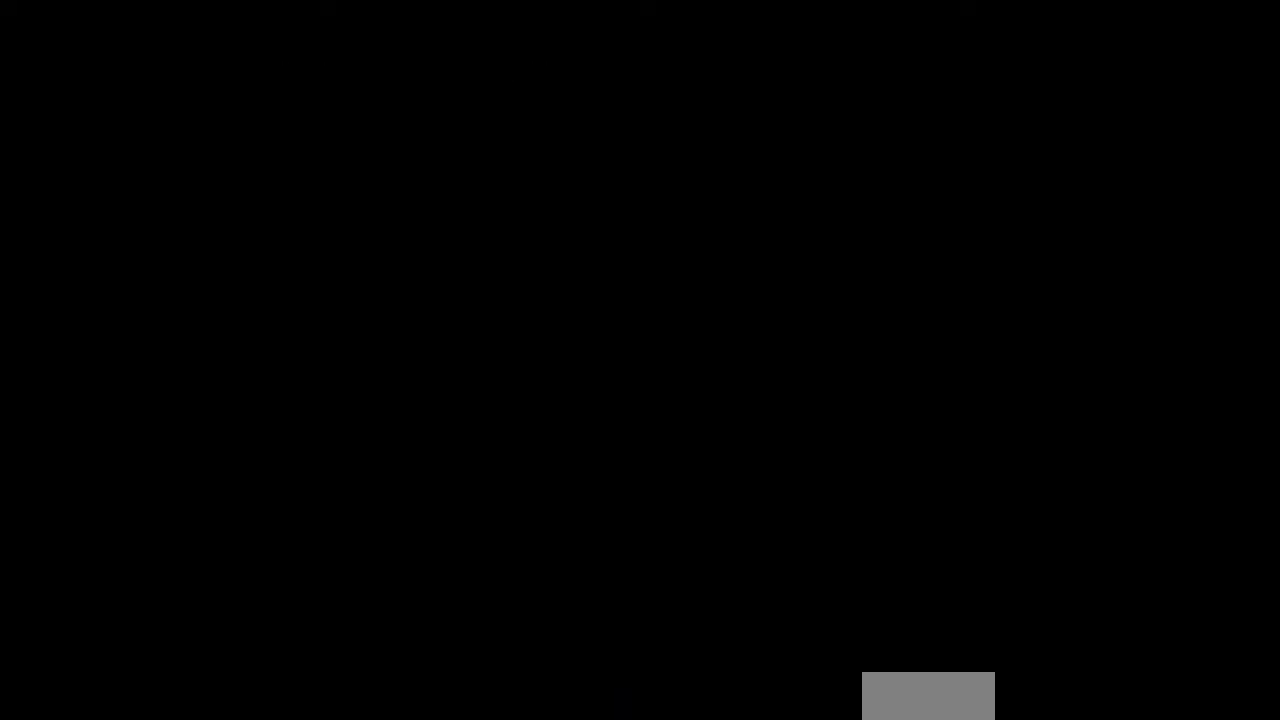
{"buttons": [], "events": []}
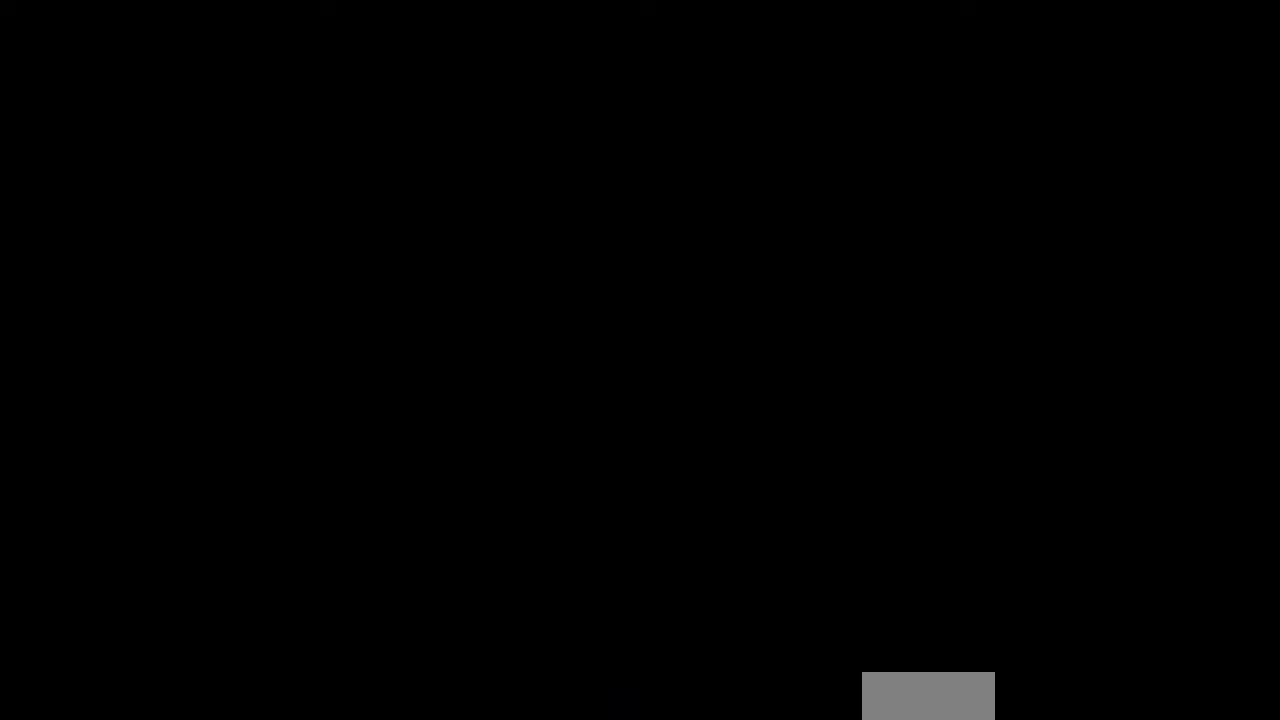
{"buttons": [], "events": []}
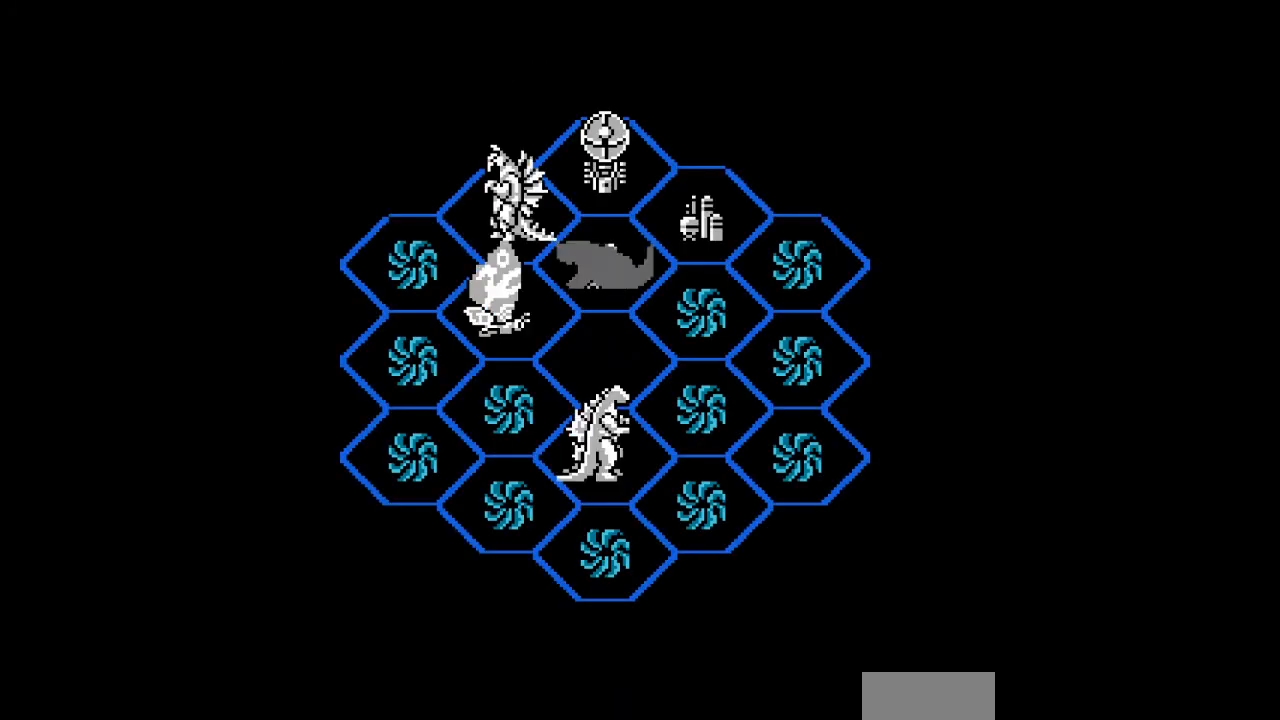
{"buttons": [], "events": []}
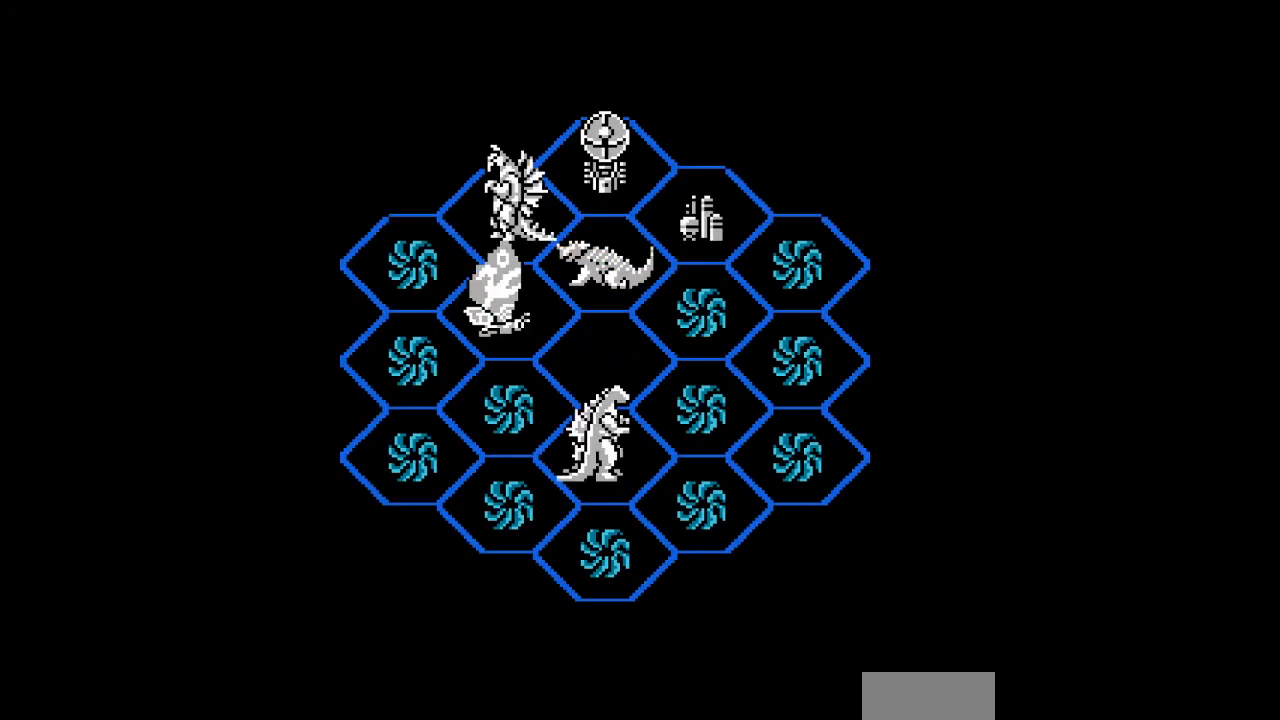
{"buttons": [], "events": [[167, "A", "down"], [200, "A", "up"], [233, "A", "down"], [267, "A", "up"], [300, "A", "down"], [333, "A", "up"]]}
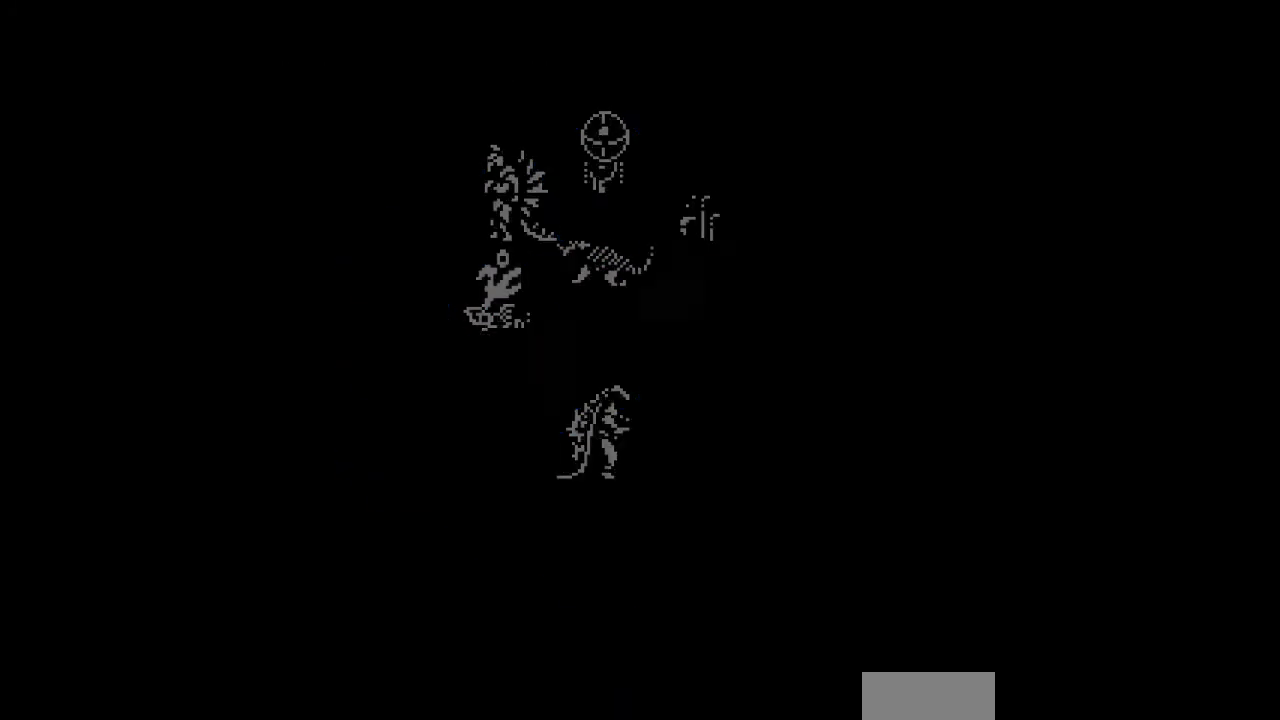
{"buttons": [], "events": []}
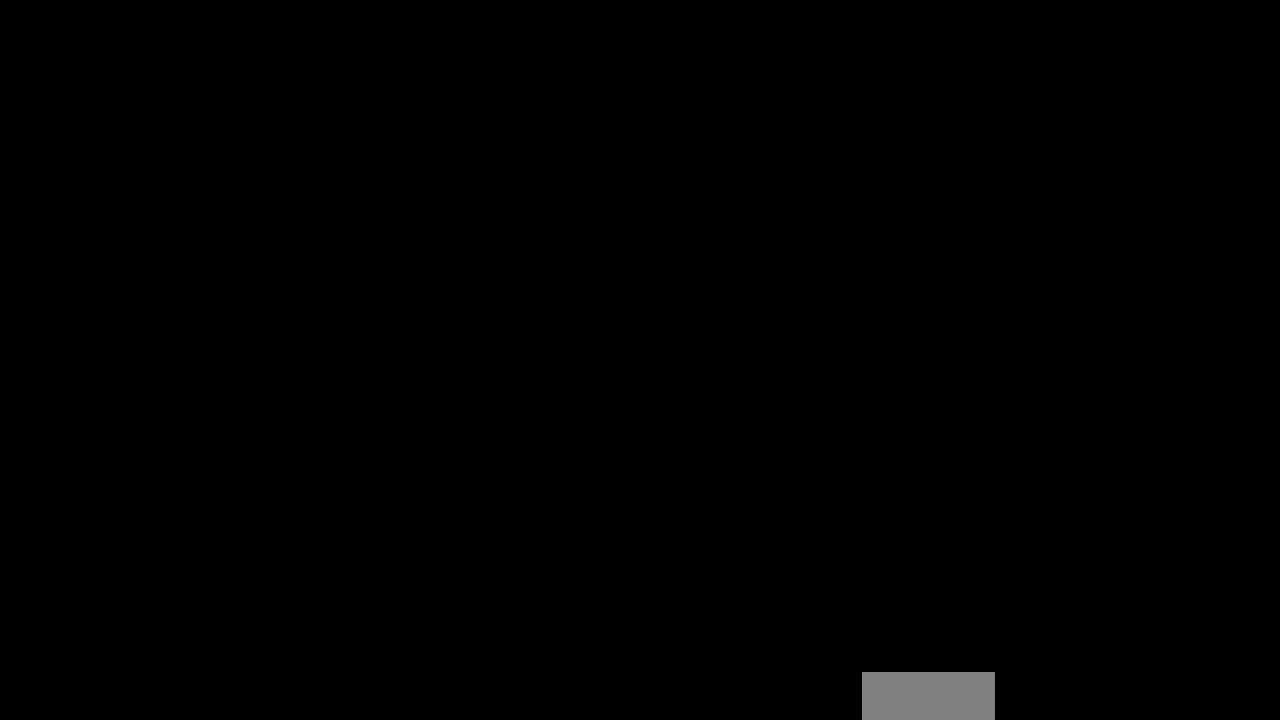
{"buttons": ["DPAD_RIGHT"], "events": [[367, "DPAD_RIGHT", "down"]]}
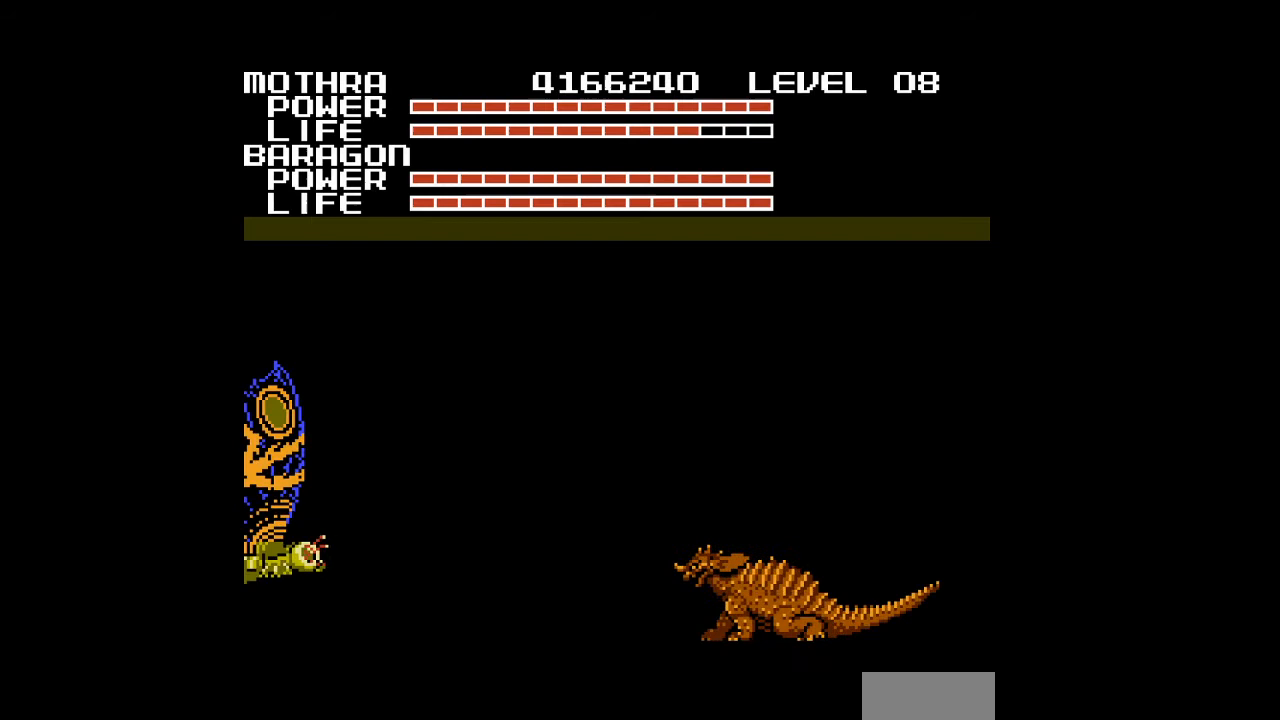
{"buttons": ["DPAD_DOWN"], "events": [[333, "A", "down"], [367, "A", "up"], [400, "A", "down"], [433, "A", "up"], [467, "A", "down"], [467, "DPAD_RIGHT", "up"], [500, "A", "up"], [500, "DPAD_DOWN", "down"]]}
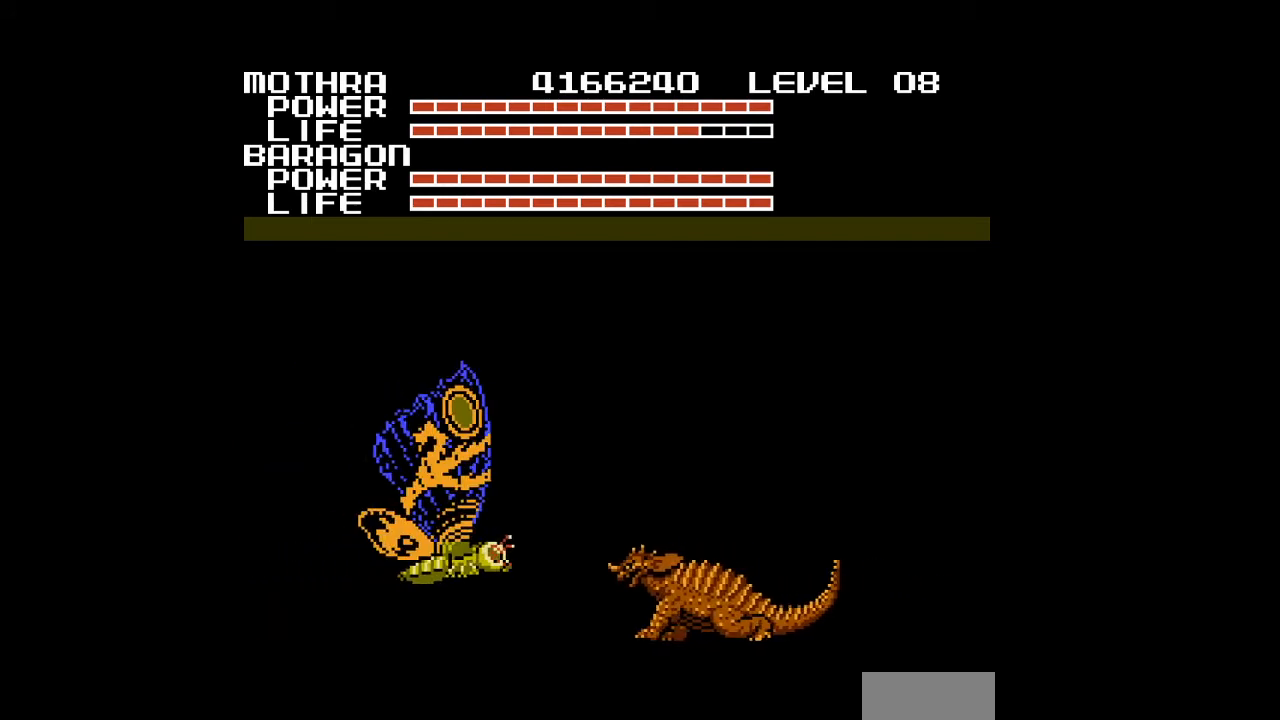
{"buttons": ["A"], "events": [[33, "A", "down"], [67, "A", "up"], [100, "A", "down"], [100, "DPAD_LEFT", "down"], [133, "A", "up"], [167, "A", "down"], [200, "A", "up"], [233, "A", "down"], [267, "A", "up"], [300, "A", "down"], [333, "A", "up"], [367, "A", "down"], [400, "A", "up"], [433, "A", "down"], [433, "DPAD_DOWN", "up"], [467, "A", "up"], [500, "A", "down"], [500, "DPAD_LEFT", "up"]]}
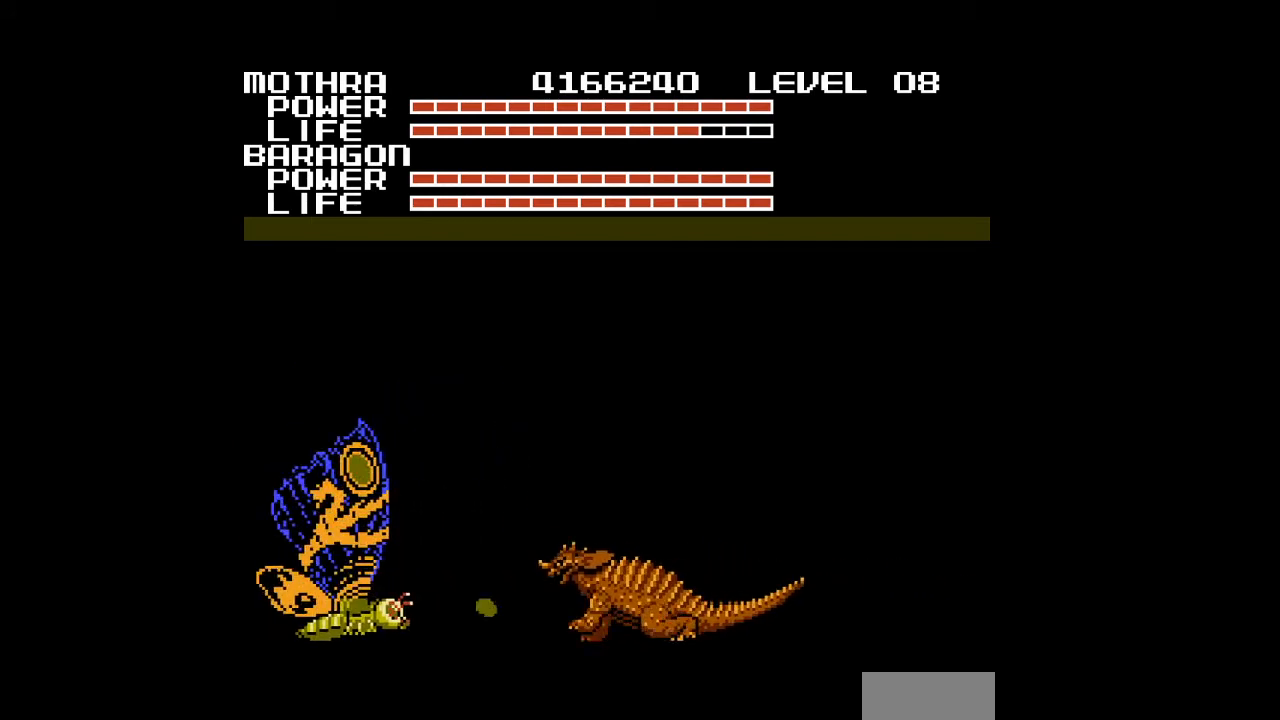
{"buttons": [], "events": [[33, "A", "up"], [67, "A", "down"], [100, "A", "up"], [133, "A", "down"], [167, "A", "up"], [200, "A", "down"], [233, "A", "up"], [267, "A", "down"], [267, "DPAD_LEFT", "down"], [300, "A", "up"], [333, "A", "down"], [367, "A", "up"], [400, "A", "down"], [400, "DPAD_LEFT", "up"], [433, "A", "up"]]}
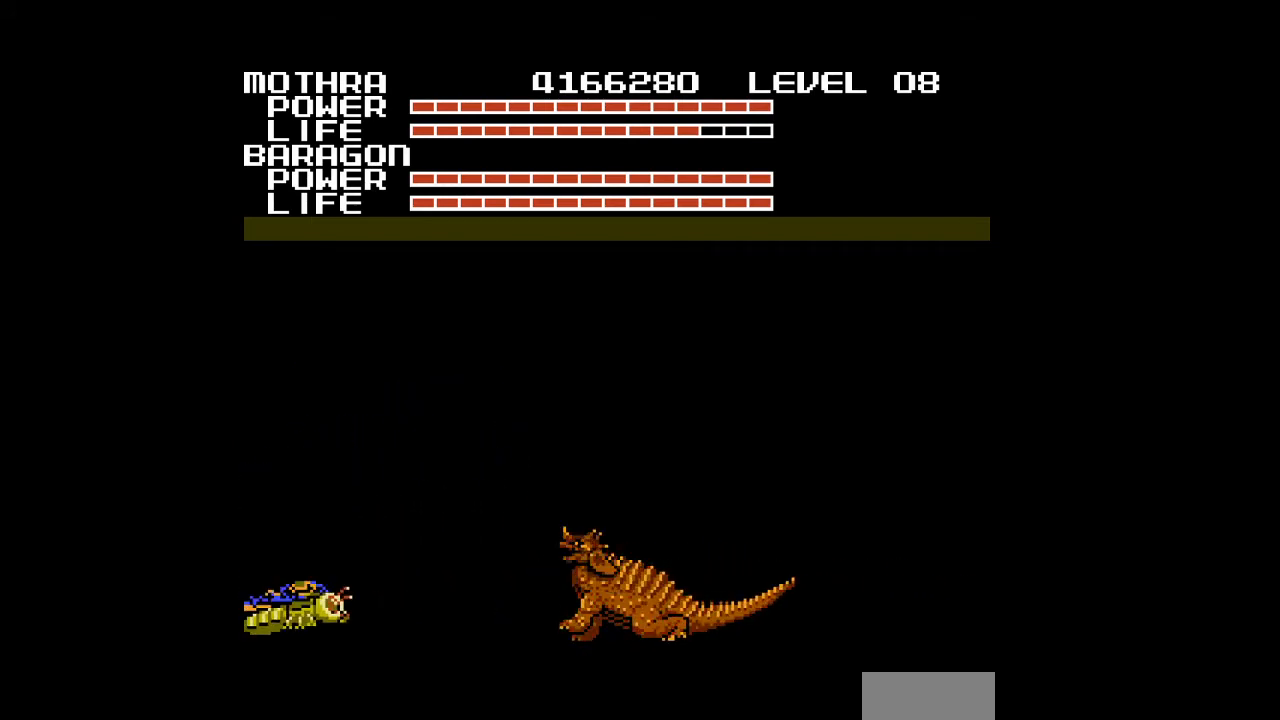
{"buttons": [], "events": []}
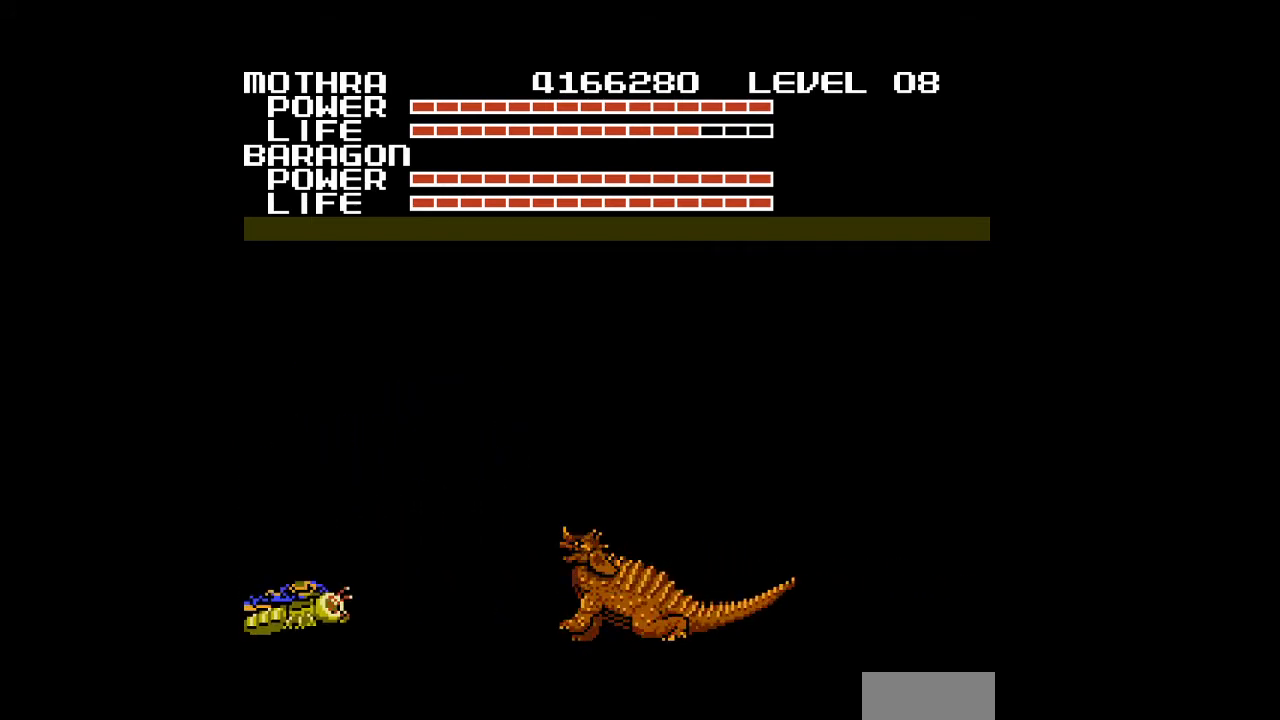
{"buttons": ["DPAD_RIGHT"], "events": [[100, "A", "down"], [100, "DPAD_LEFT", "down"], [133, "A", "up"], [133, "DPAD_LEFT", "up"], [233, "A", "down"], [233, "DPAD_DOWN", "down"], [233, "DPAD_LEFT", "down"], [267, "A", "up"], [300, "A", "down"], [367, "DPAD_LEFT", "up"], [400, "A", "up"], [400, "DPAD_DOWN", "up"], [400, "DPAD_RIGHT", "down"], [433, "A", "down"], [467, "A", "up"]]}
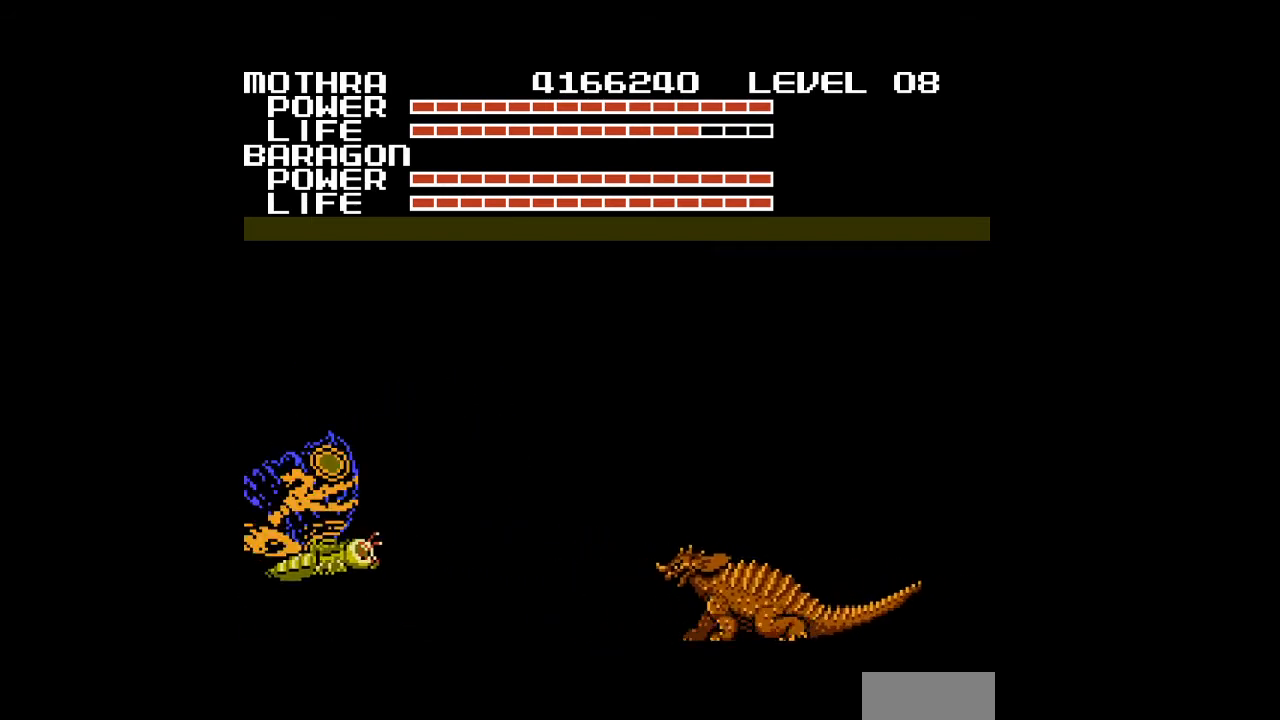
{"buttons": [], "events": [[100, "DPAD_RIGHT", "up"]]}
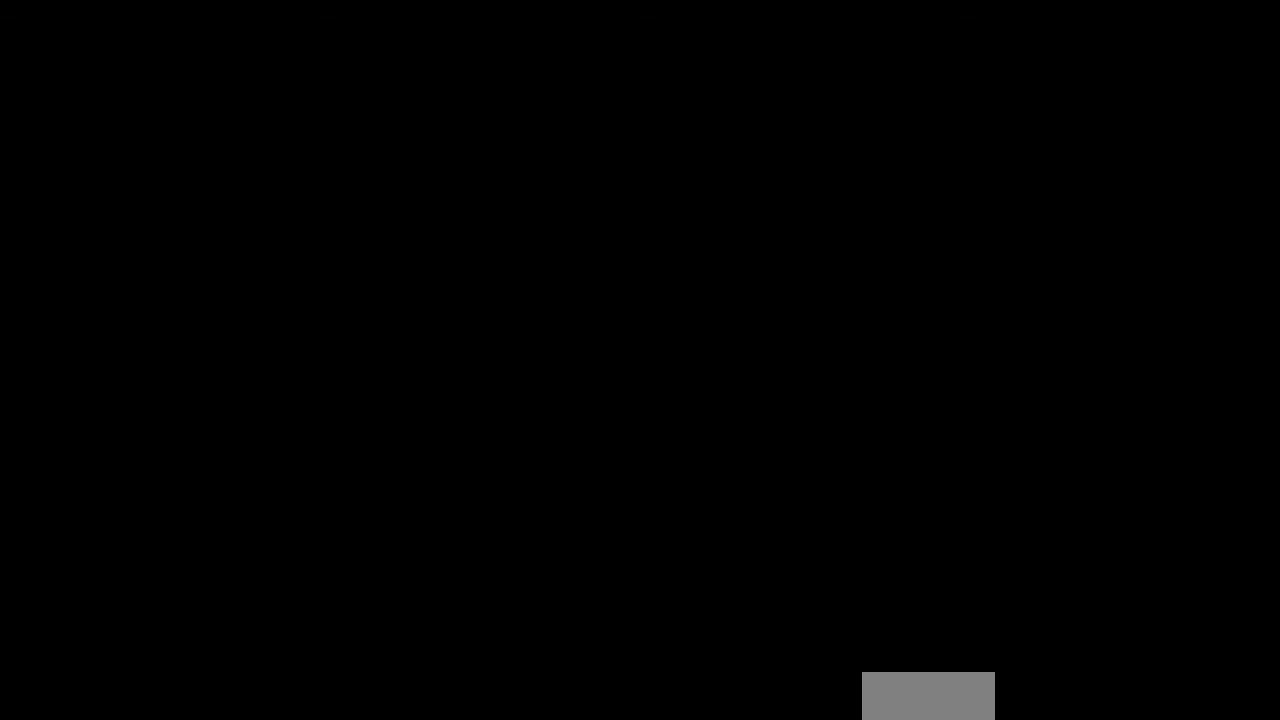
{"buttons": [], "events": []}
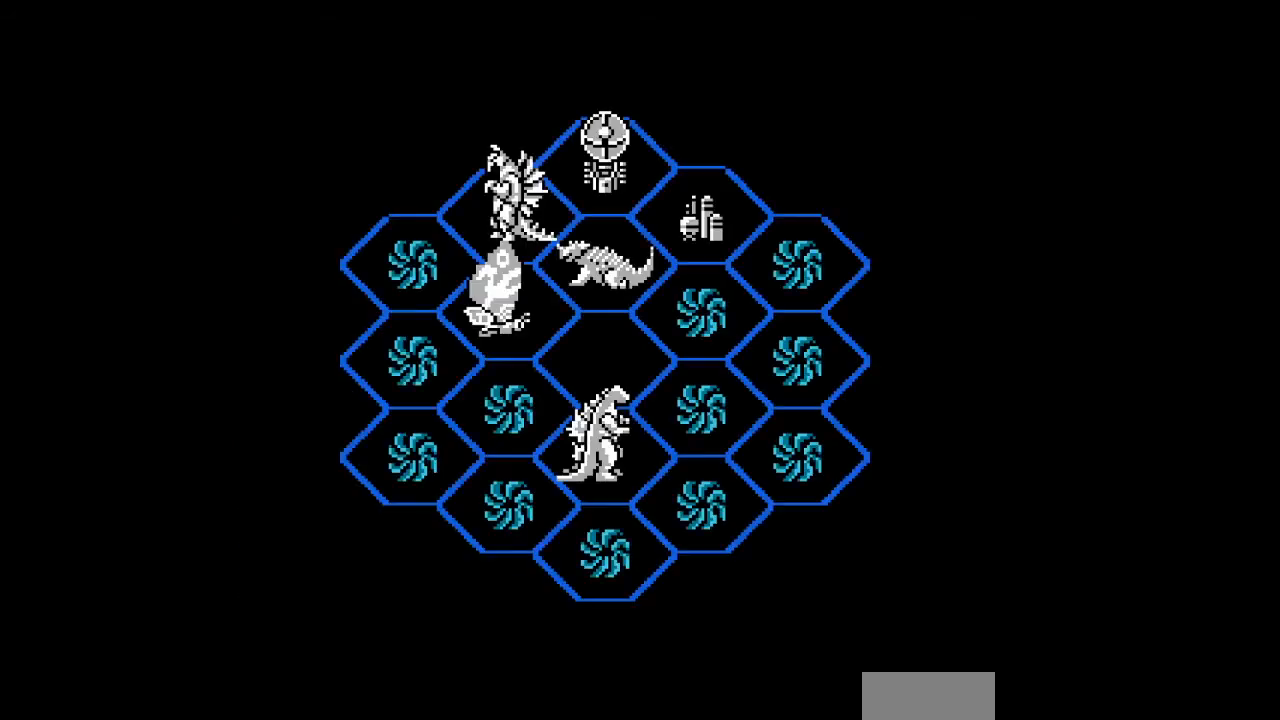
{"buttons": [], "events": [[133, "A", "down"], [167, "A", "up"], [200, "A", "down"], [233, "A", "up"], [267, "A", "down"], [300, "A", "up"]]}
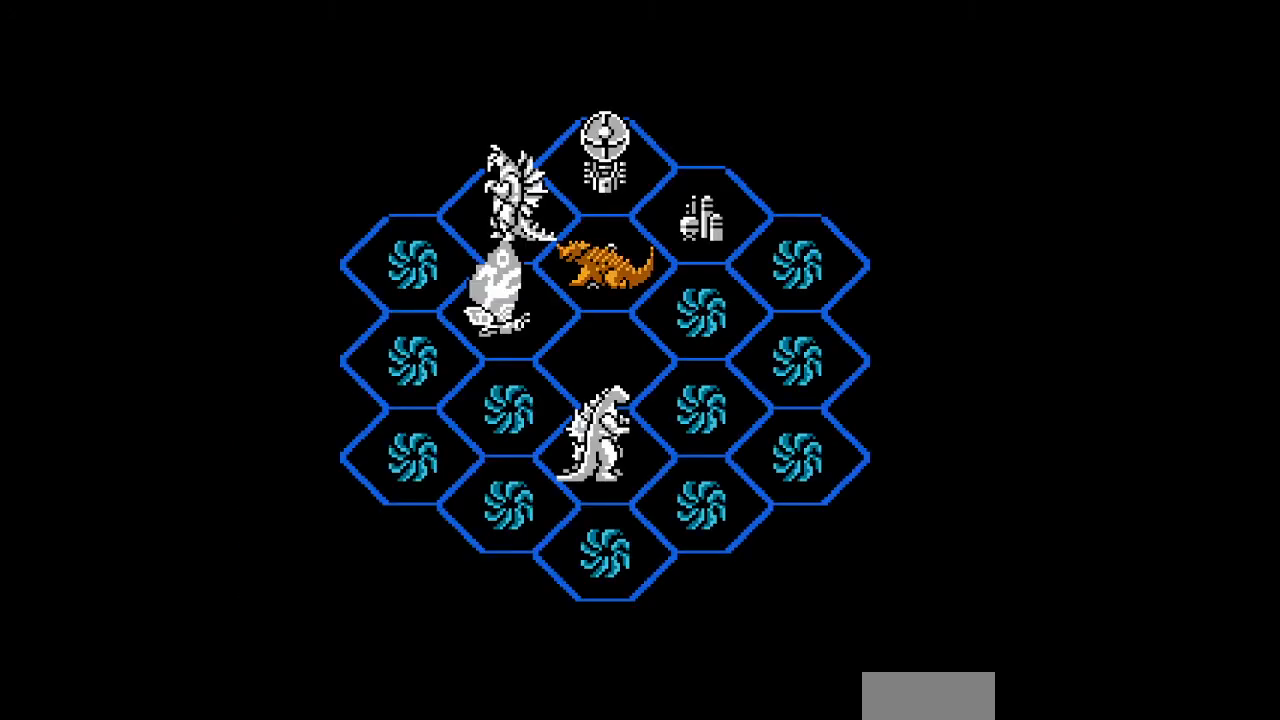
{"buttons": [], "events": []}
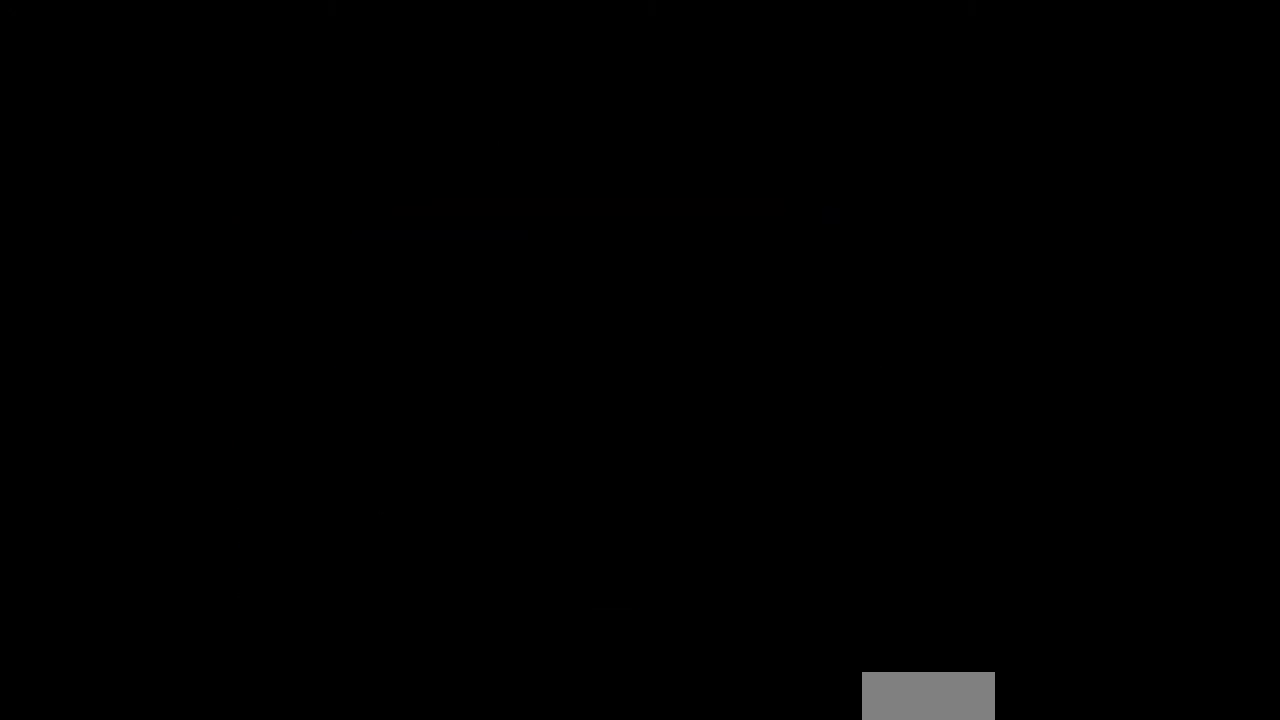
{"buttons": ["A"], "events": [[233, "A", "down"], [267, "A", "up"], [300, "A", "down"], [333, "A", "up"], [367, "A", "down"], [400, "A", "up"], [433, "A", "down"], [467, "A", "up"], [500, "A", "down"]]}
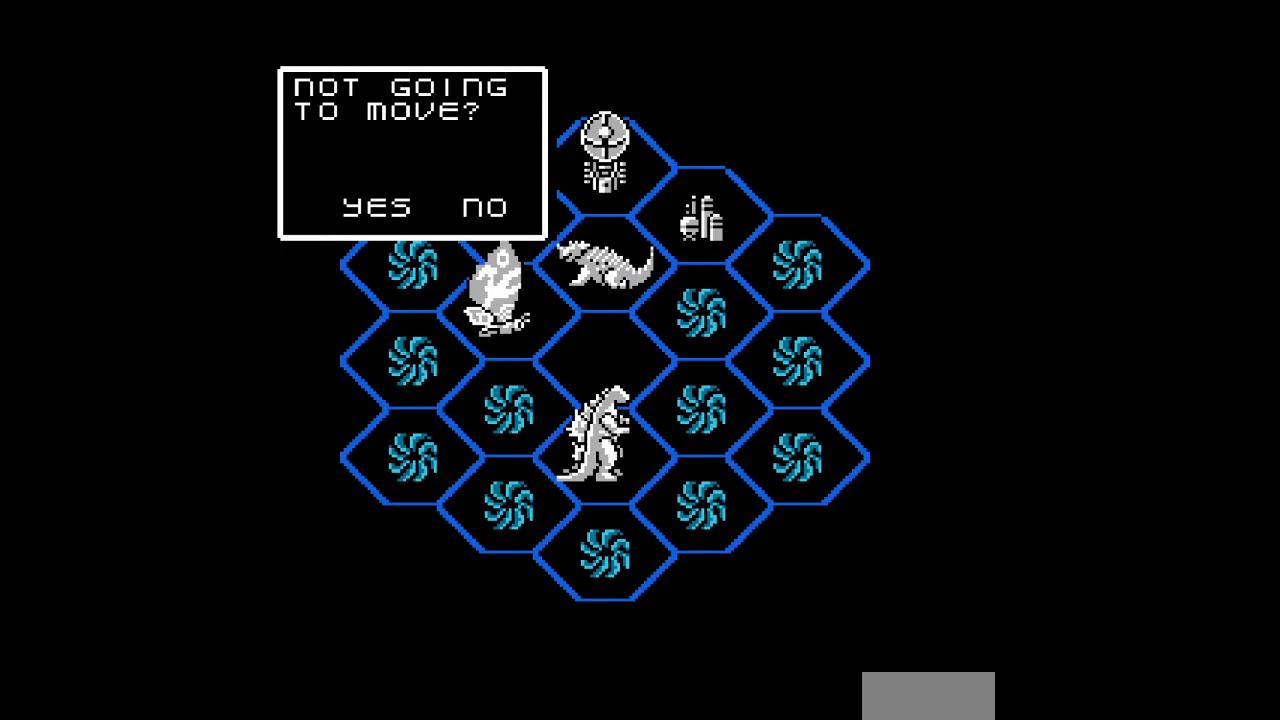
{"buttons": [], "events": [[33, "A", "up"], [67, "A", "down"], [100, "A", "up"], [133, "A", "down"], [167, "A", "up"]]}
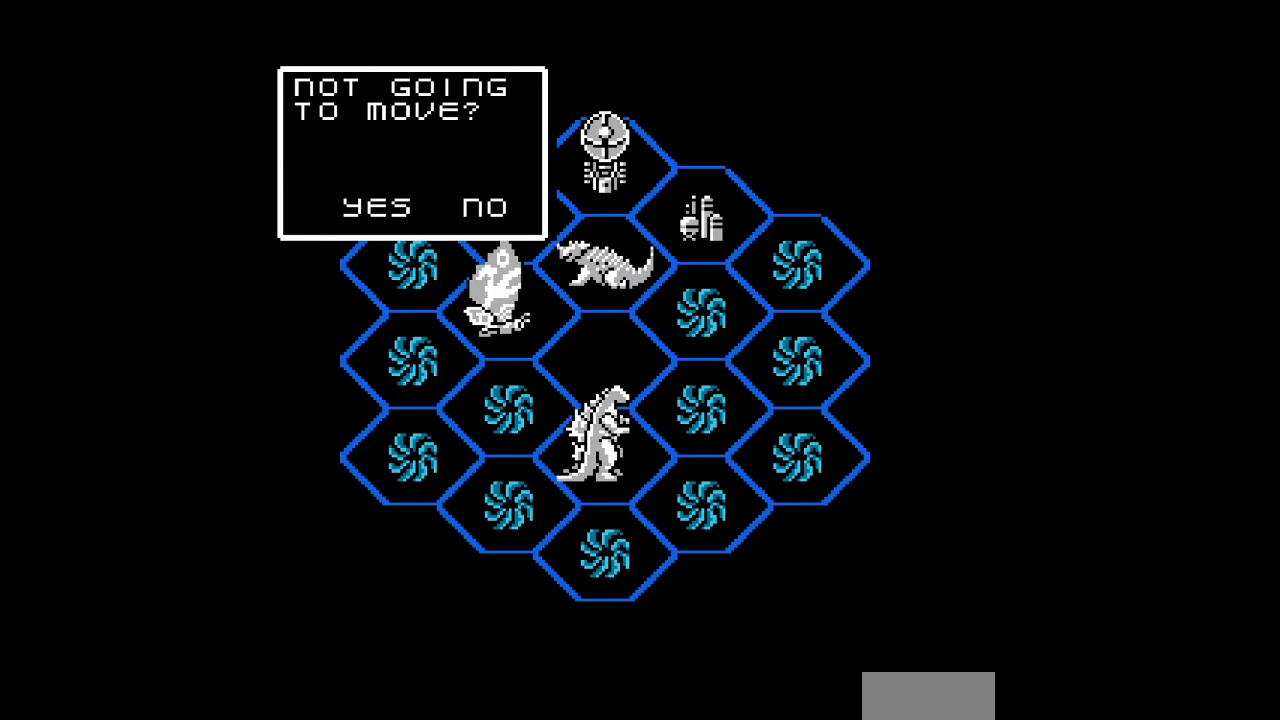
{"buttons": ["A"], "events": [[367, "A", "down"], [400, "A", "up"], [433, "A", "down"], [467, "A", "up"], [500, "A", "down"]]}
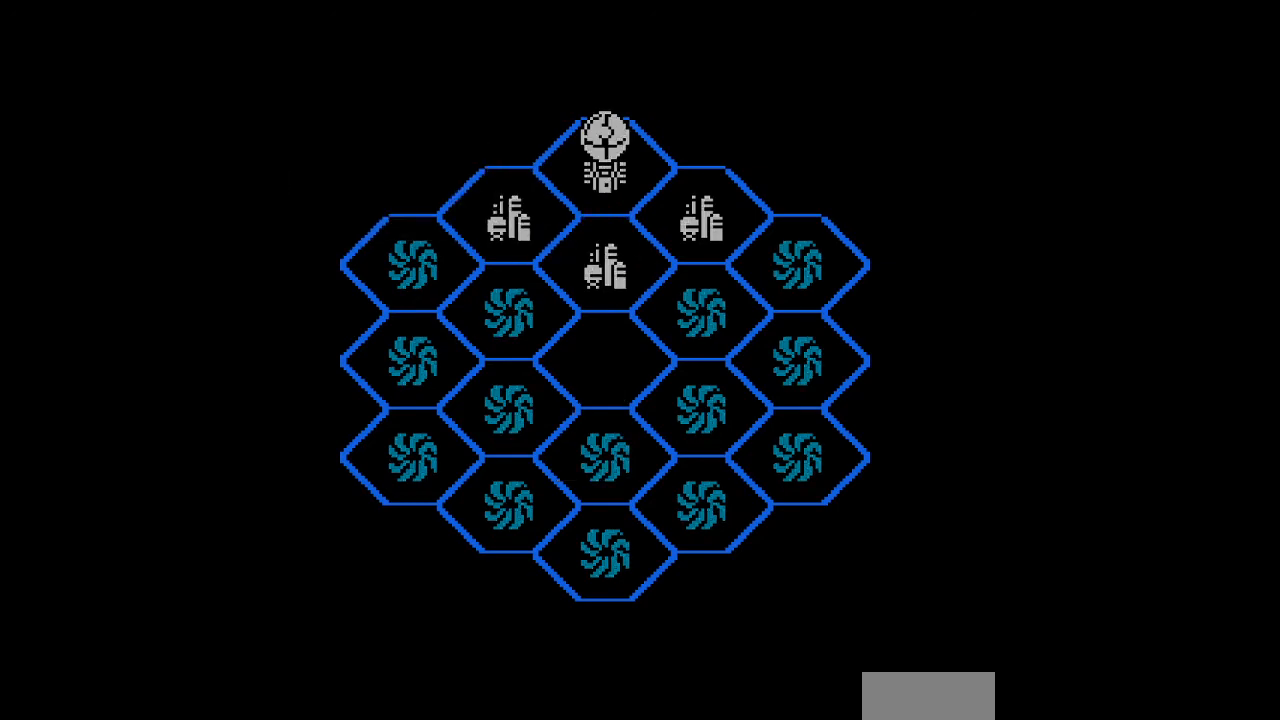
{"buttons": [], "events": [[33, "A", "up"], [100, "A", "down"], [133, "A", "up"], [200, "A", "down"], [300, "A", "up"], [333, "A", "down"], [367, "A", "up"], [400, "A", "down"], [433, "A", "up"], [467, "A", "down"], [500, "A", "up"]]}
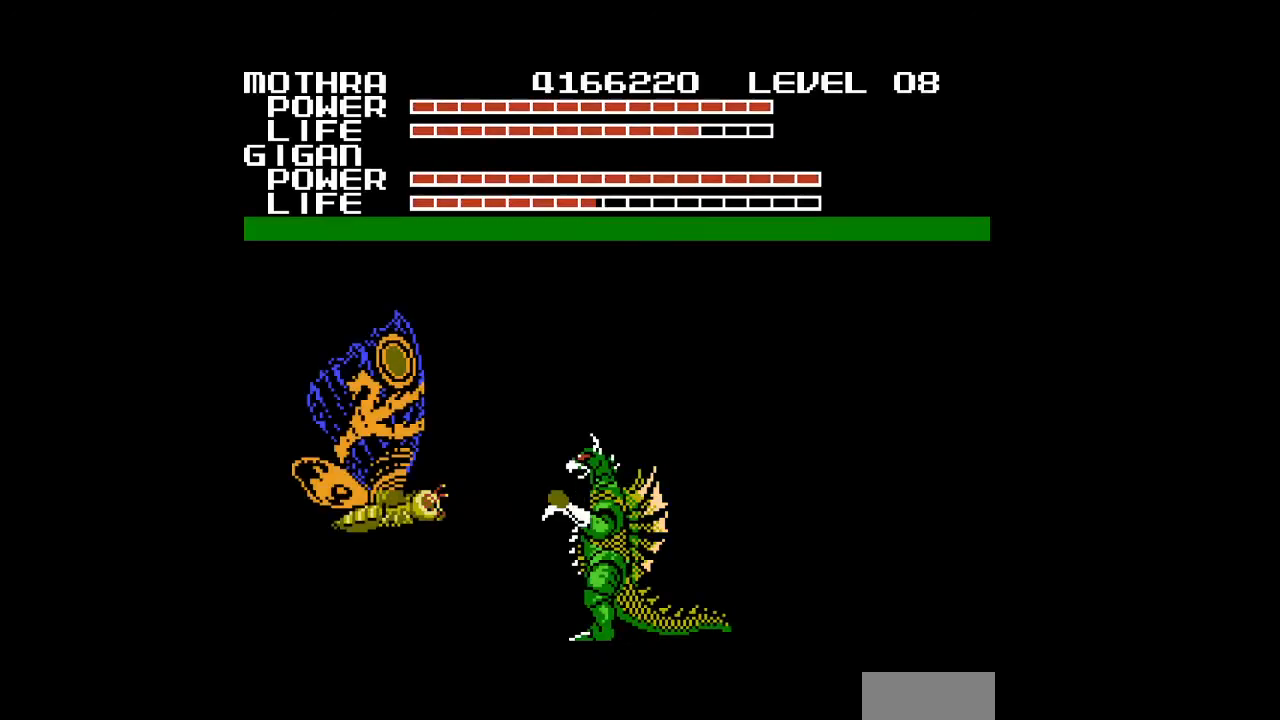
{"buttons": [], "events": []}
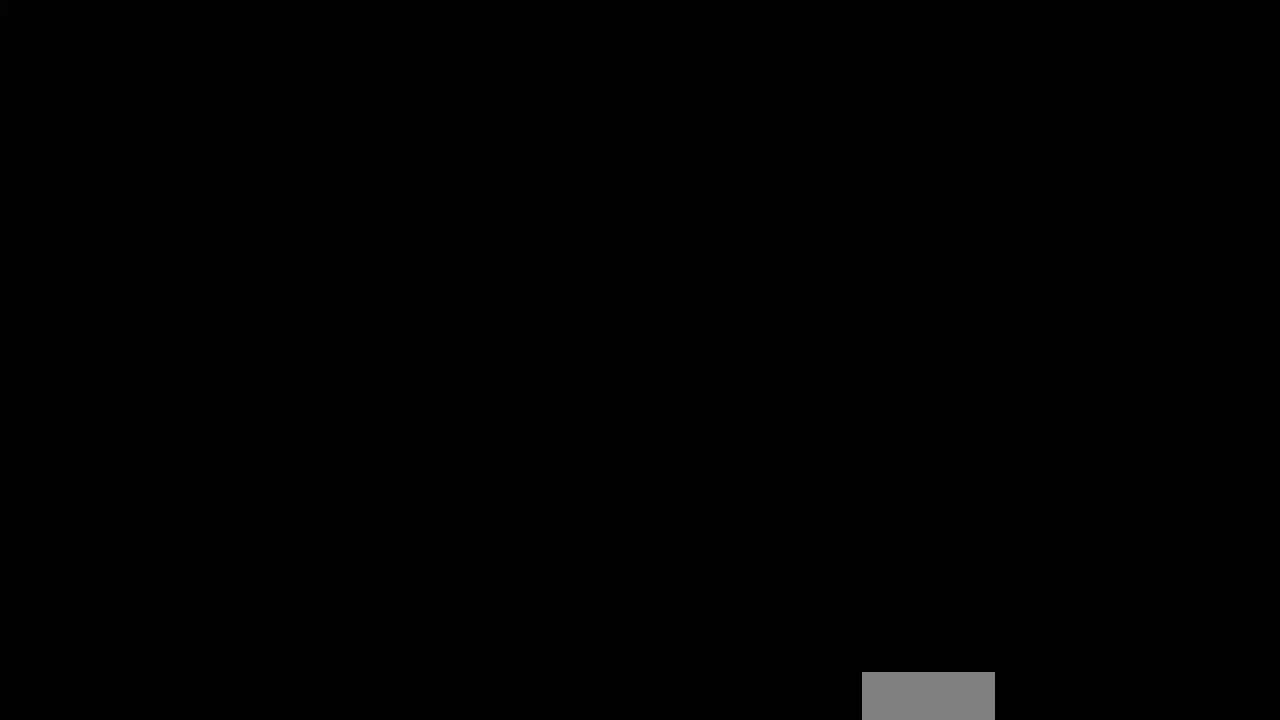
{"buttons": [], "events": []}
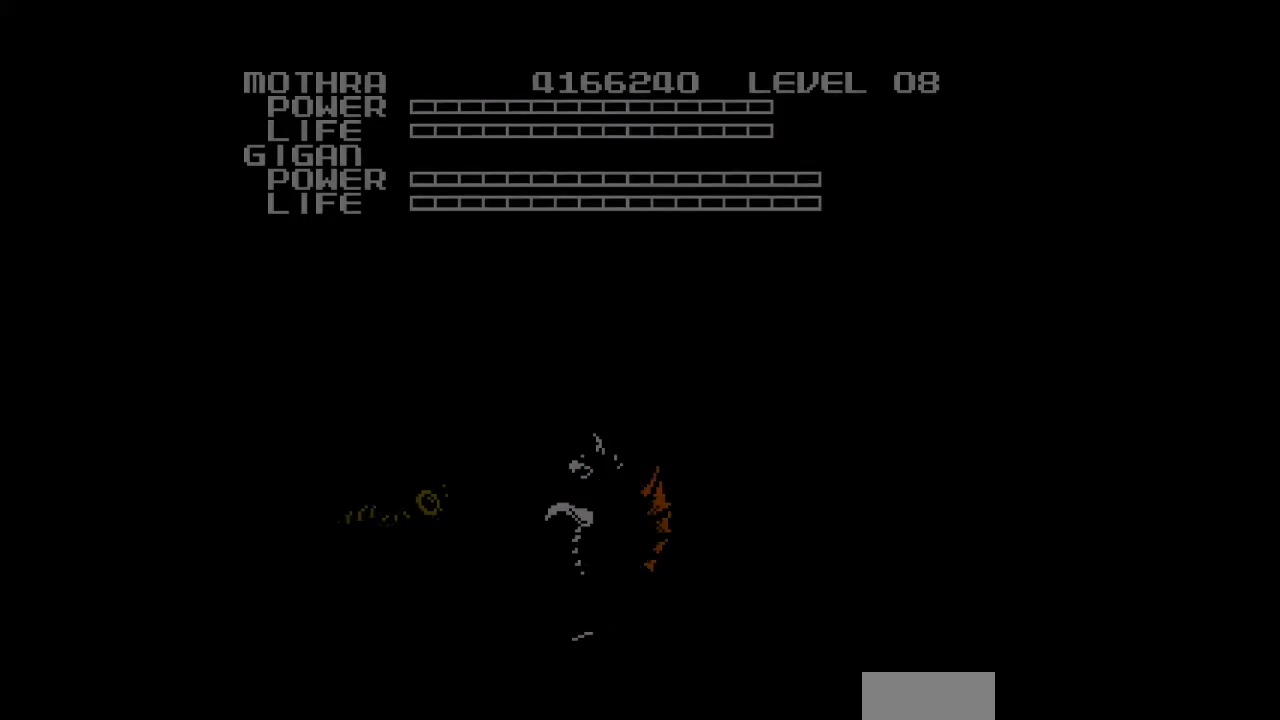
{"buttons": [], "events": []}
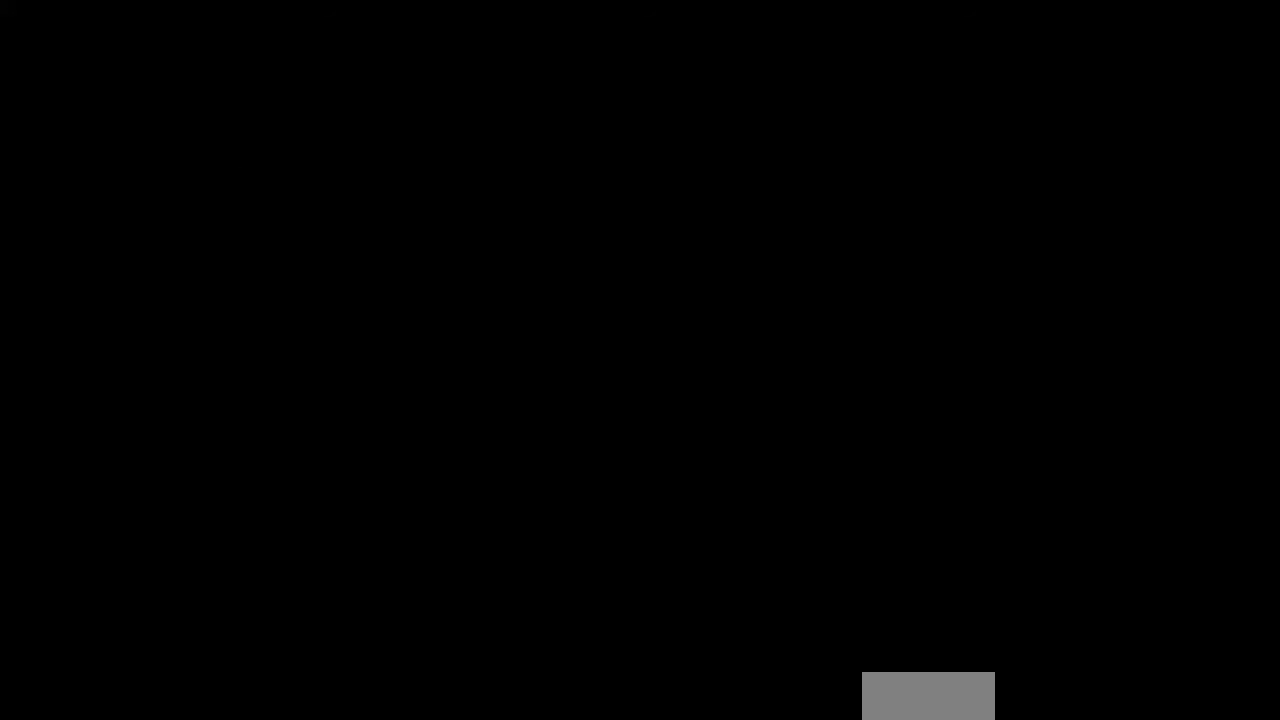
{"buttons": [], "events": []}
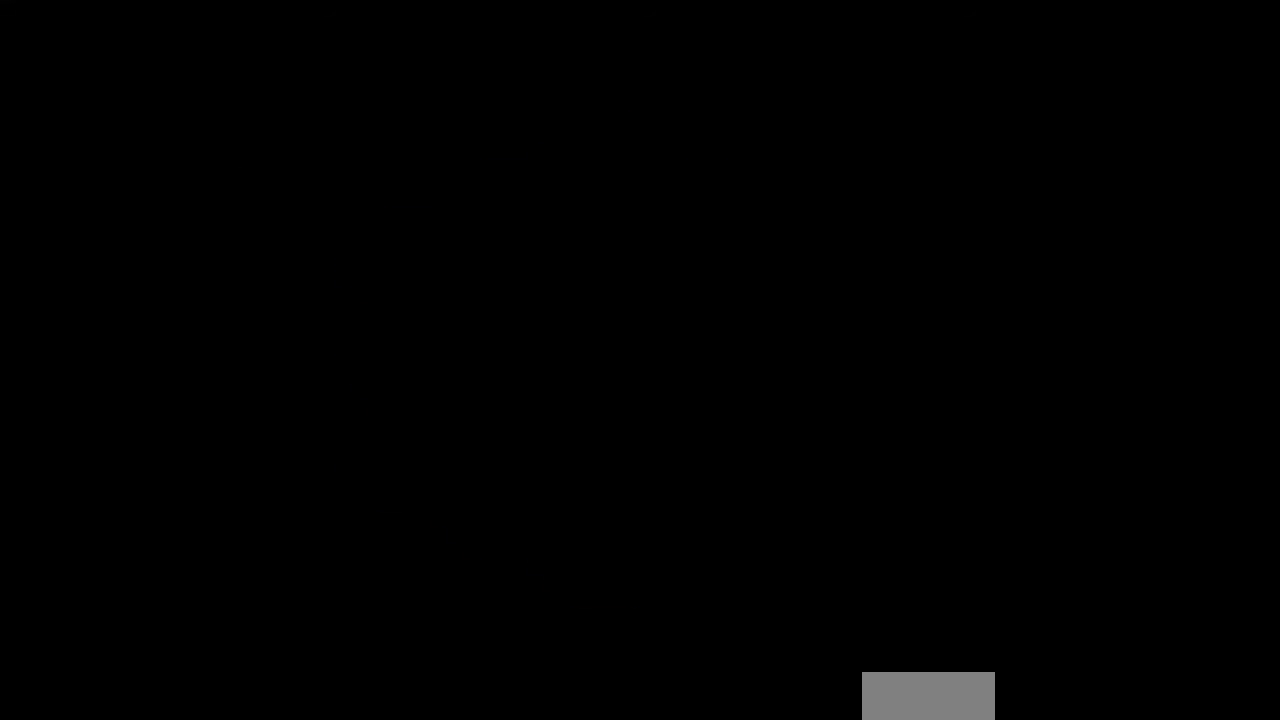
{"buttons": [], "events": []}
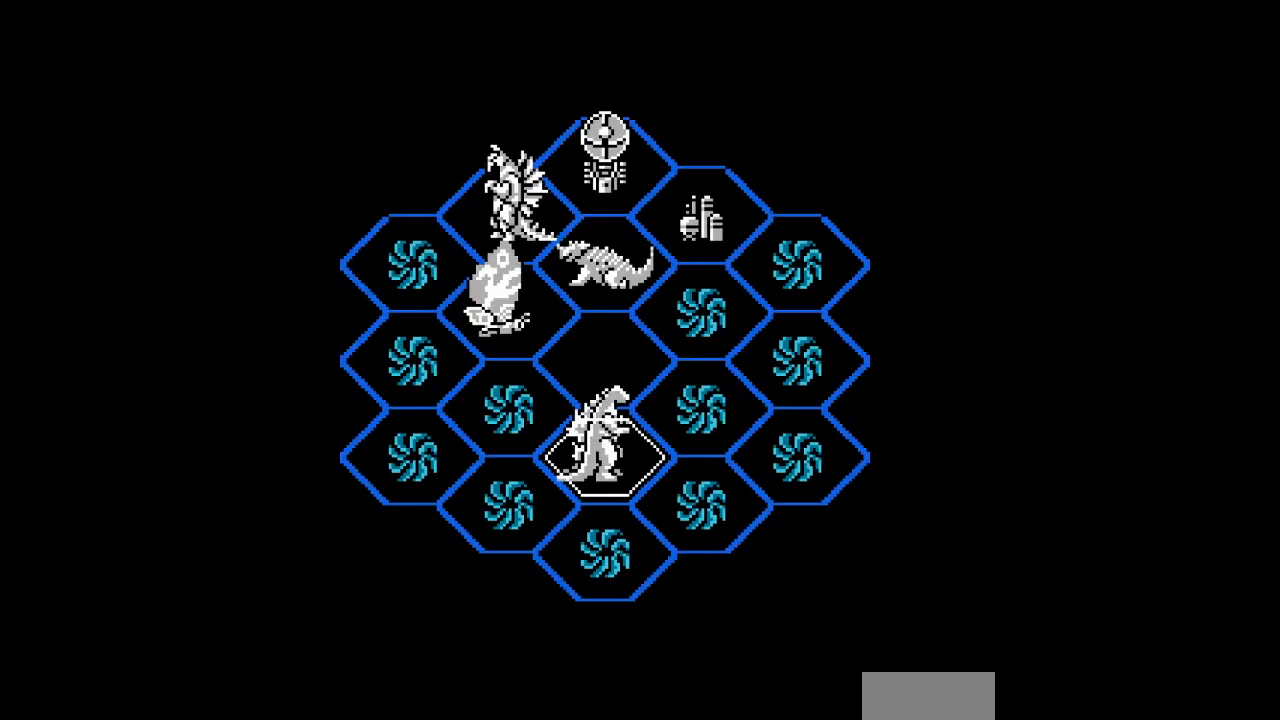
{"buttons": [], "events": [[33, "DPAD_RIGHT", "down"], [200, "DPAD_RIGHT", "up"]]}
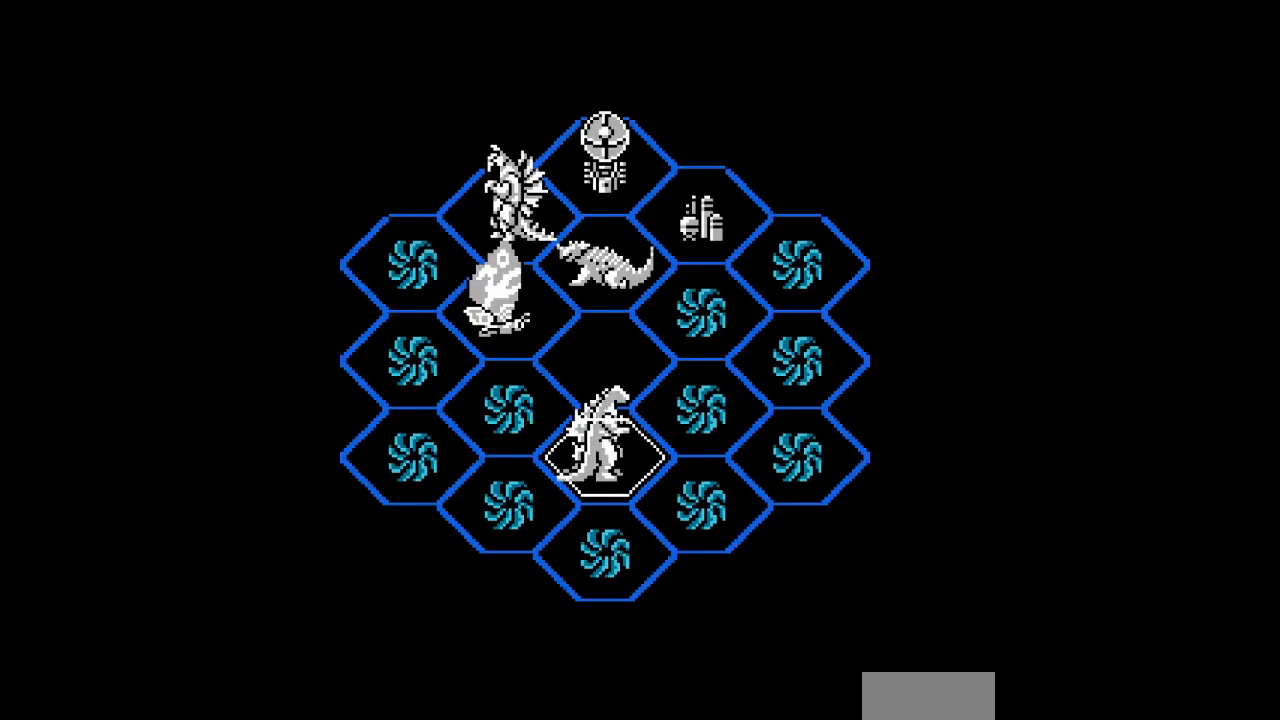
{"buttons": [], "events": [[133, "A", "down"], [167, "A", "up"], [200, "A", "down"], [233, "A", "up"]]}